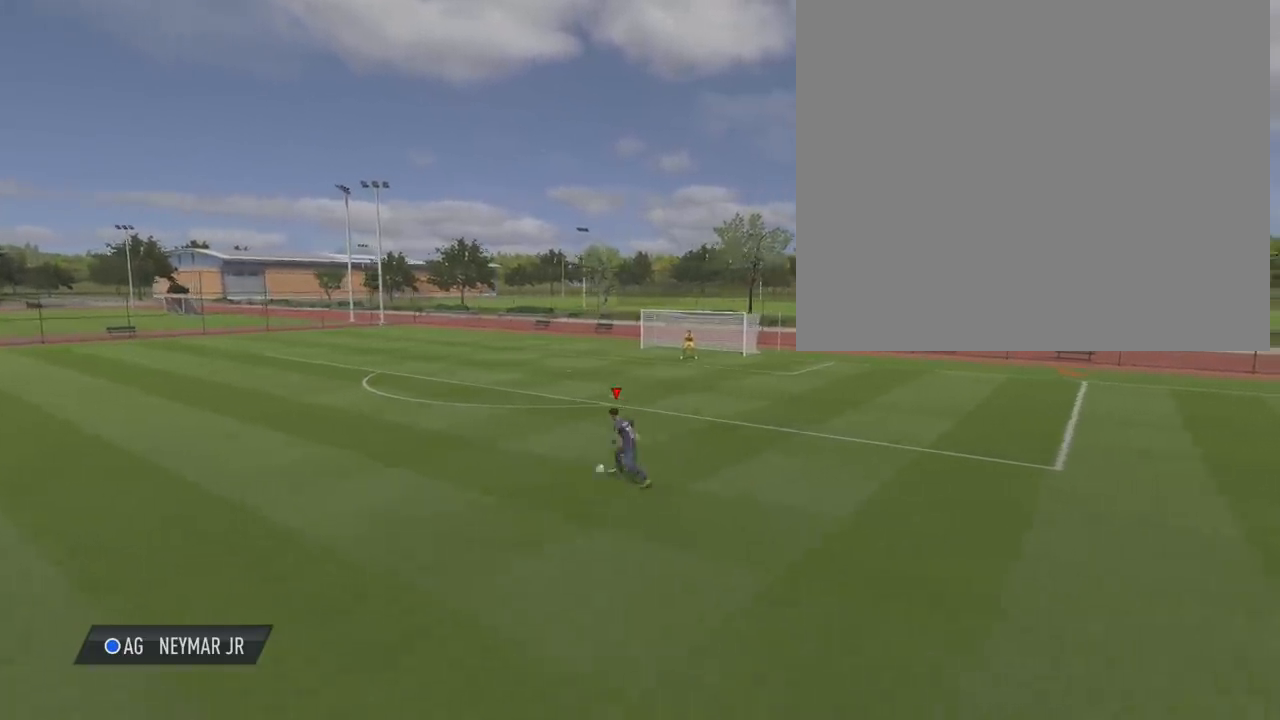
Gameplay with a controller (PlayStation layout); each line is a JSON object with the inputs held at the frame after it. "events" lists button and stick changes between this image and that frame as [ms after this image, input, new state], when the widget could be followed in between.
{"buttons": ["R2"], "left_stick": "up-left", "right_stick": "center", "events": []}
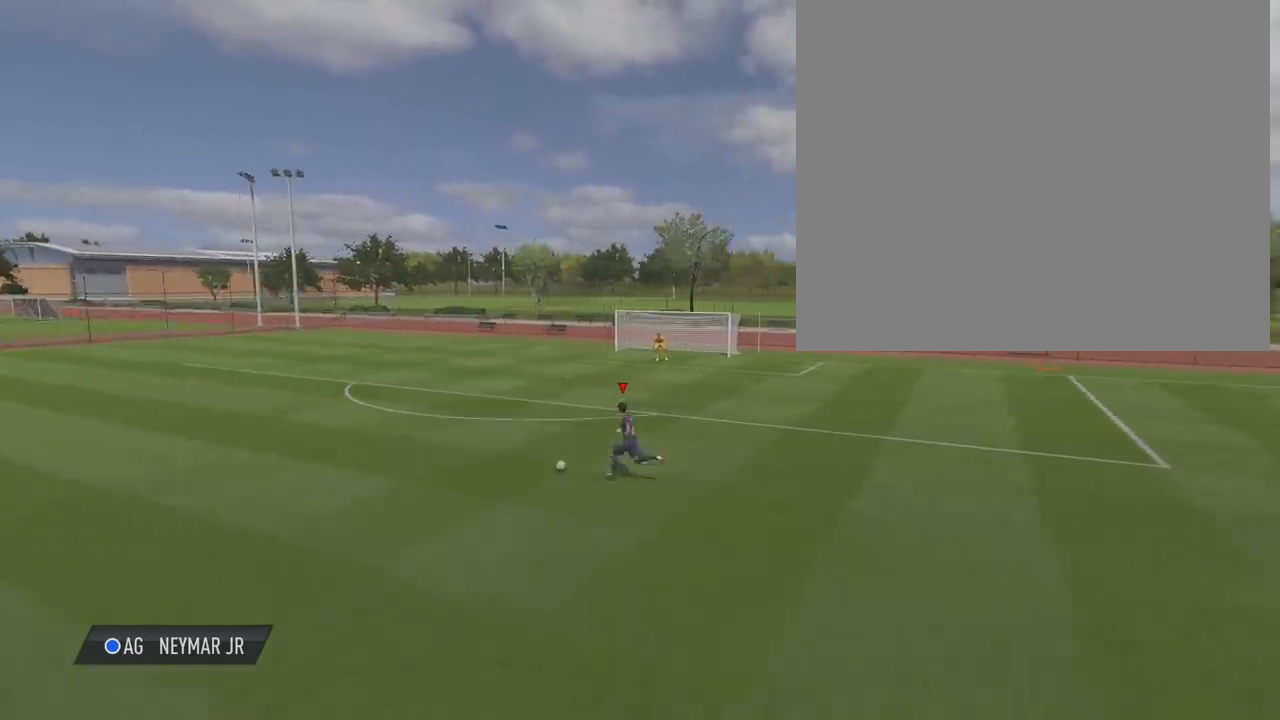
{"buttons": ["R2"], "left_stick": "up-left", "right_stick": "center", "events": []}
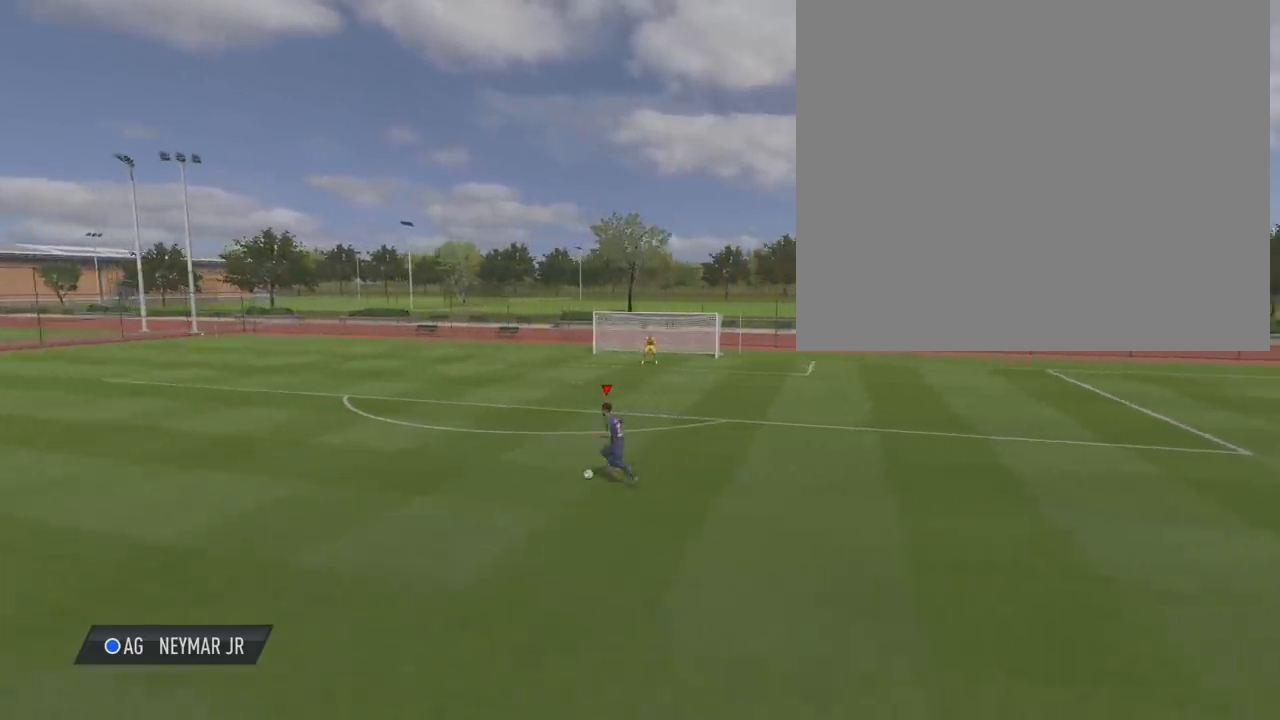
{"buttons": ["R2"], "left_stick": "up-left", "right_stick": "center", "events": []}
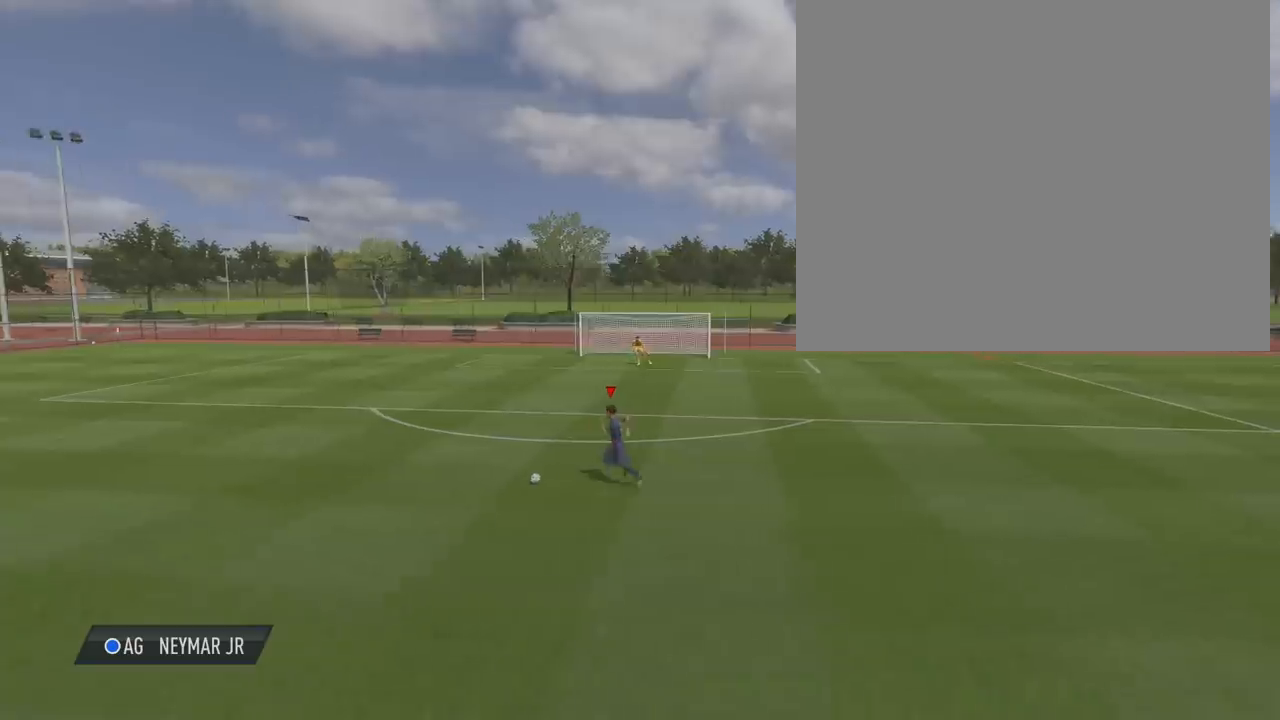
{"buttons": ["CROSS", "CIRCLE", "L2"], "left_stick": "center", "right_stick": "center", "events": [[101, "left_stick", "center"], [334, "R2", "up"], [434, "L2", "down"], [468, "CIRCLE", "down"], [501, "CROSS", "down"]]}
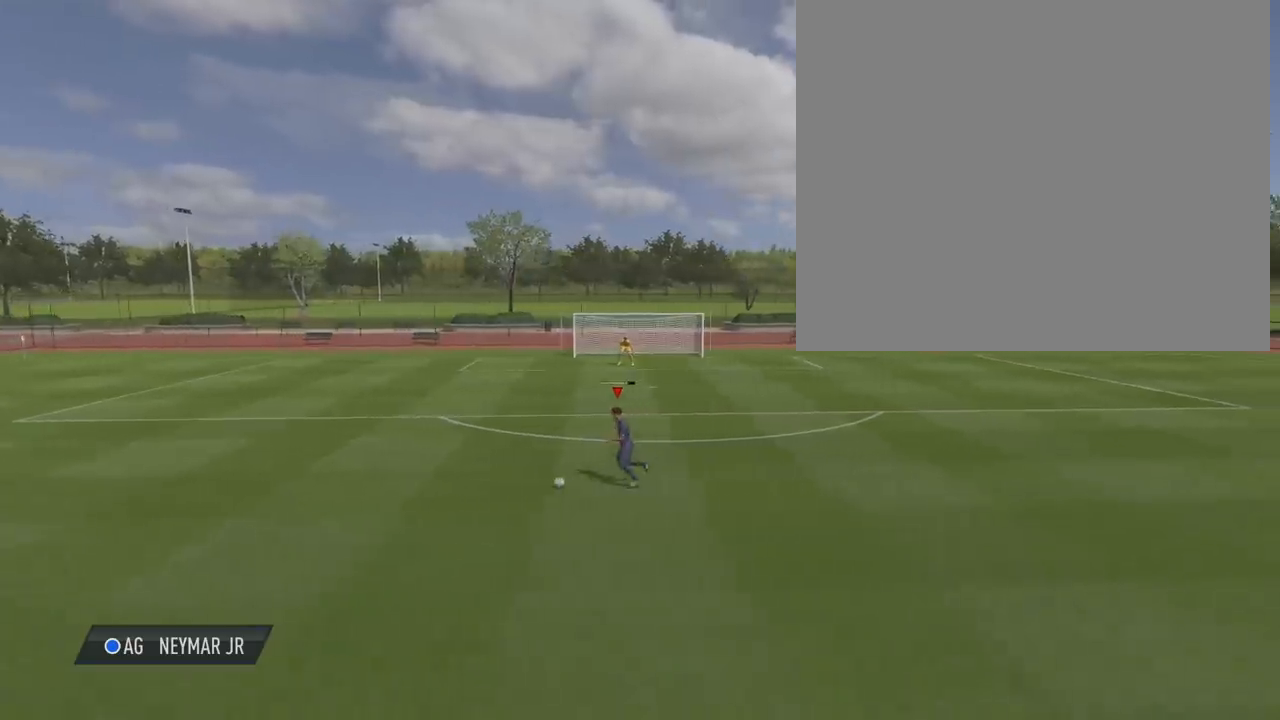
{"buttons": ["L2"], "left_stick": "center", "right_stick": "center", "events": [[267, "CIRCLE", "up"], [300, "CROSS", "up"]]}
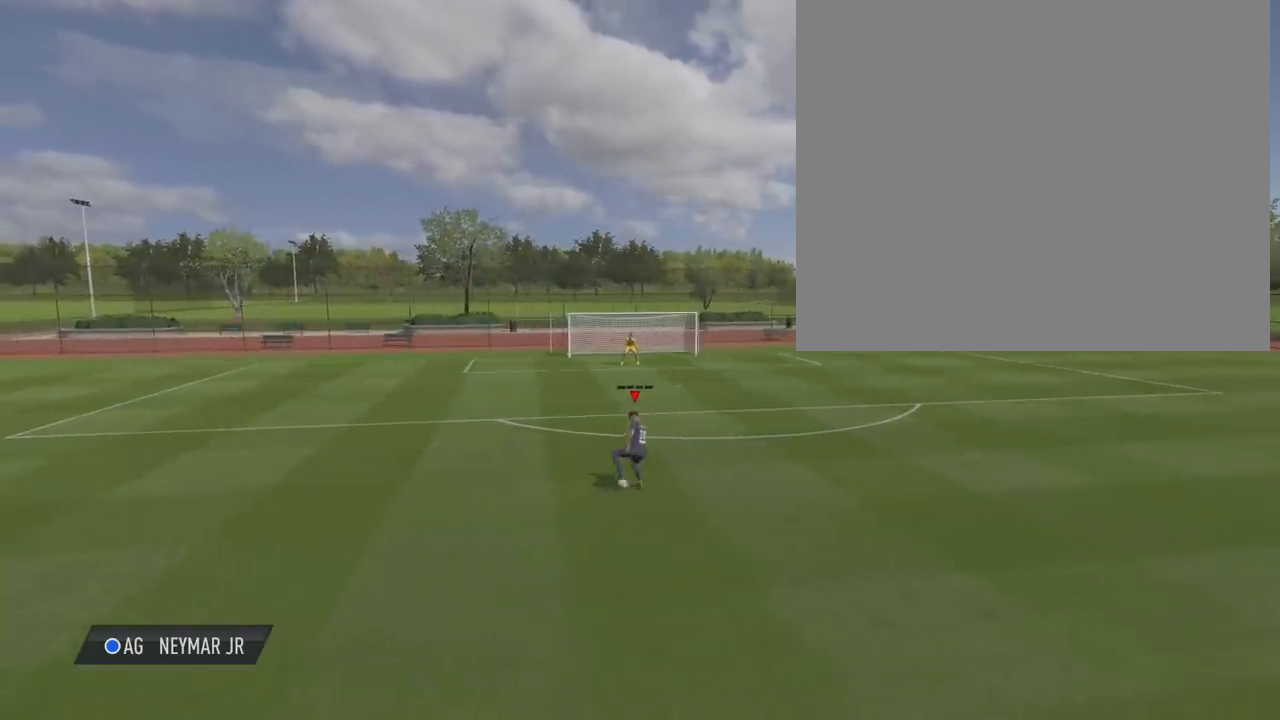
{"buttons": [], "left_stick": "center", "right_stick": "center", "events": [[67, "L2", "up"]]}
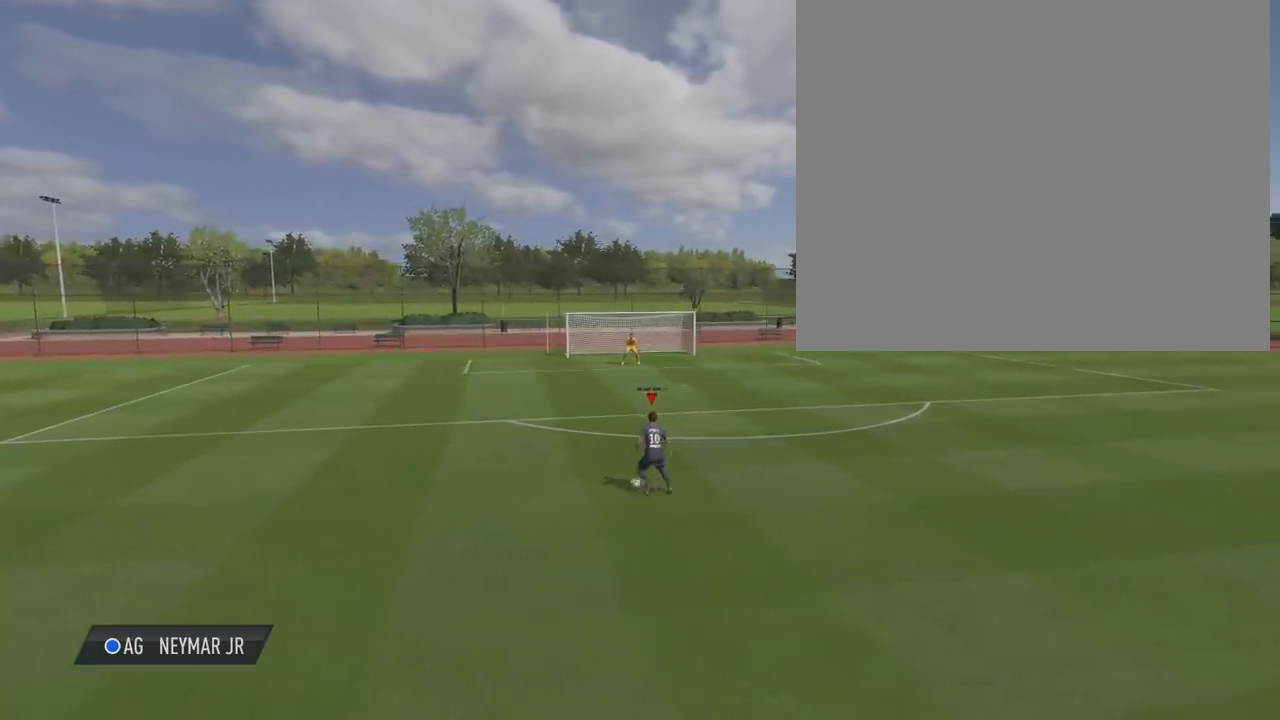
{"buttons": ["R2"], "left_stick": "up-right", "right_stick": "center", "events": [[267, "left_stick", "up-right"], [367, "R2", "down"]]}
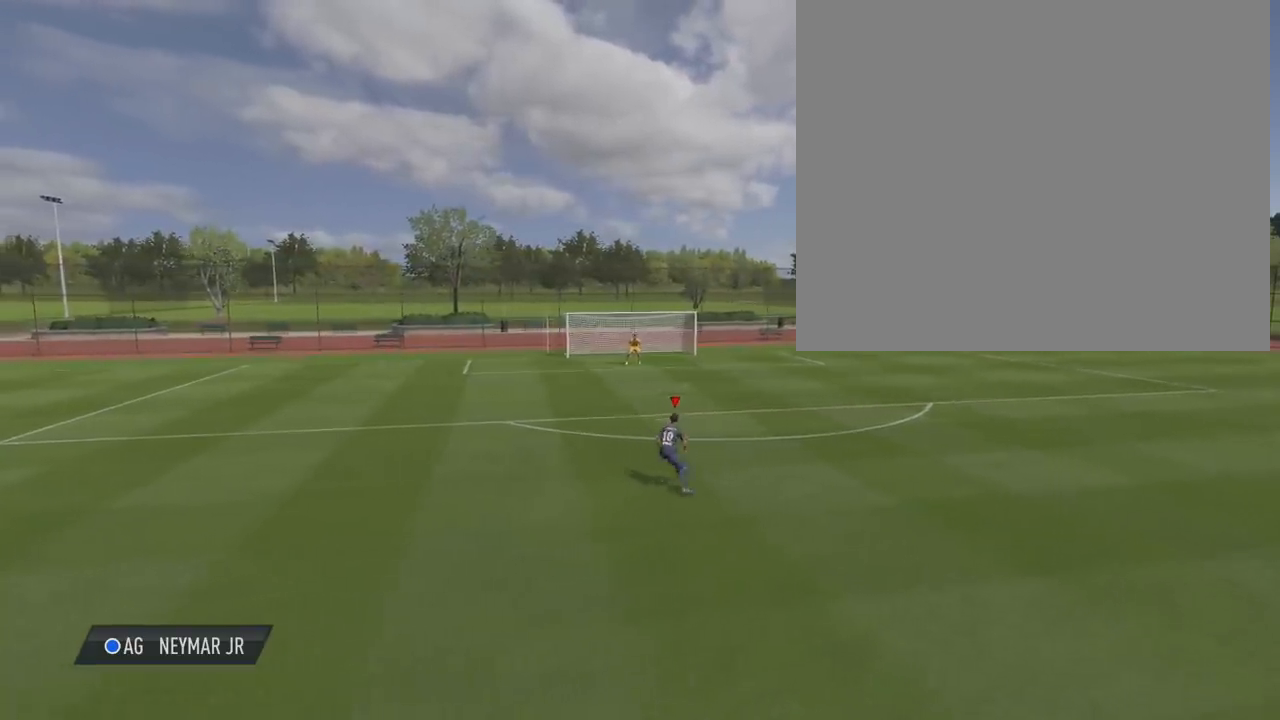
{"buttons": ["R2"], "left_stick": "up-right", "right_stick": "center", "events": [[67, "left_stick", "up"], [401, "left_stick", "up-right"]]}
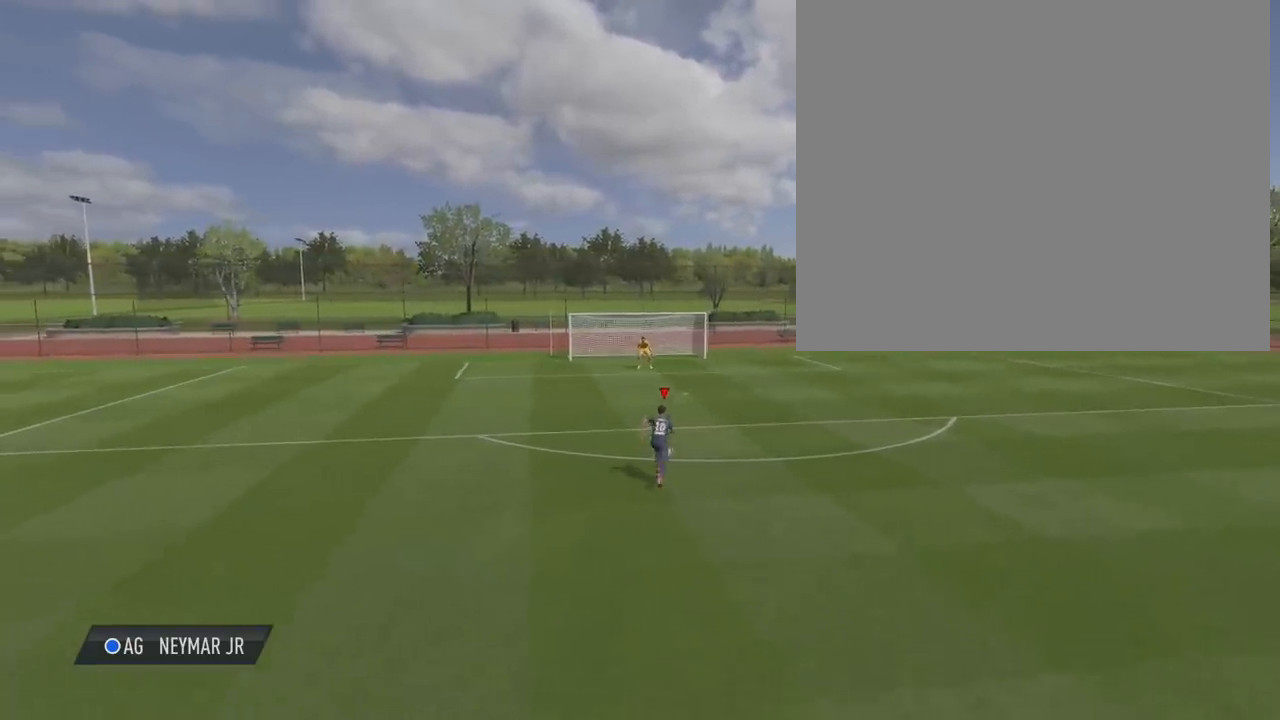
{"buttons": ["R2"], "left_stick": "up-right", "right_stick": "center", "events": []}
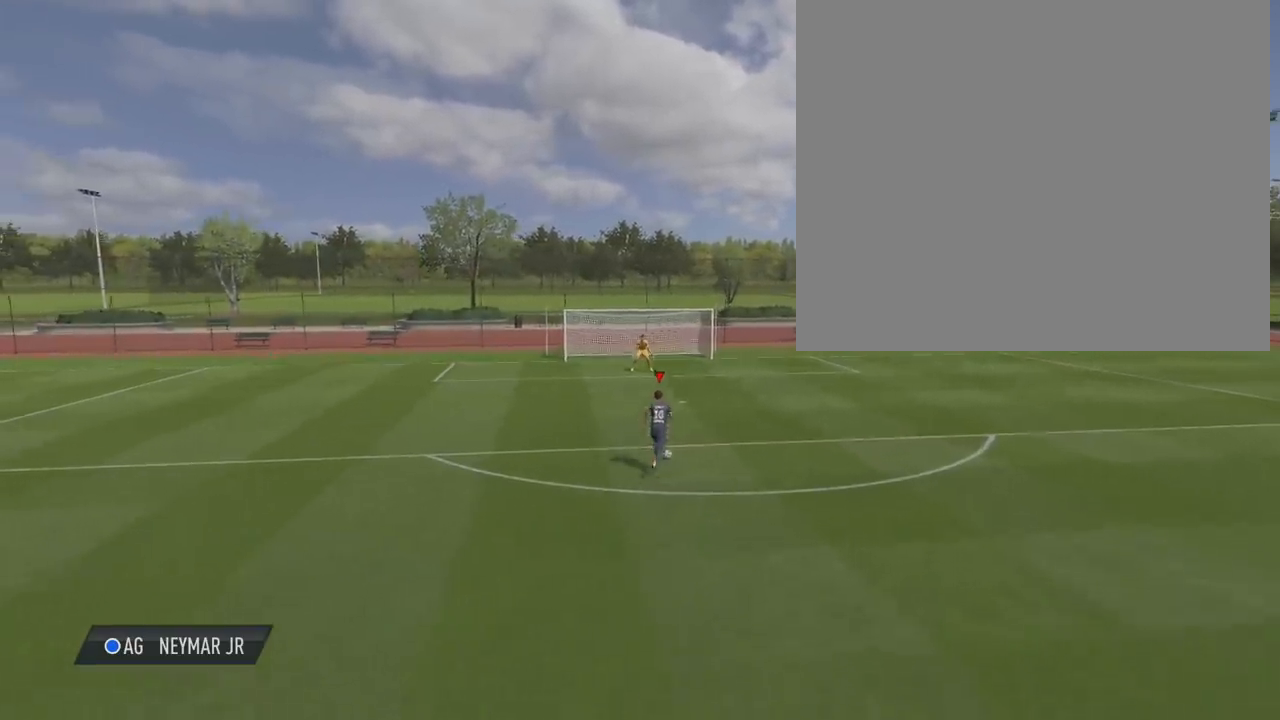
{"buttons": [], "left_stick": "right", "right_stick": "center", "events": [[67, "R2", "up"], [167, "left_stick", "right"]]}
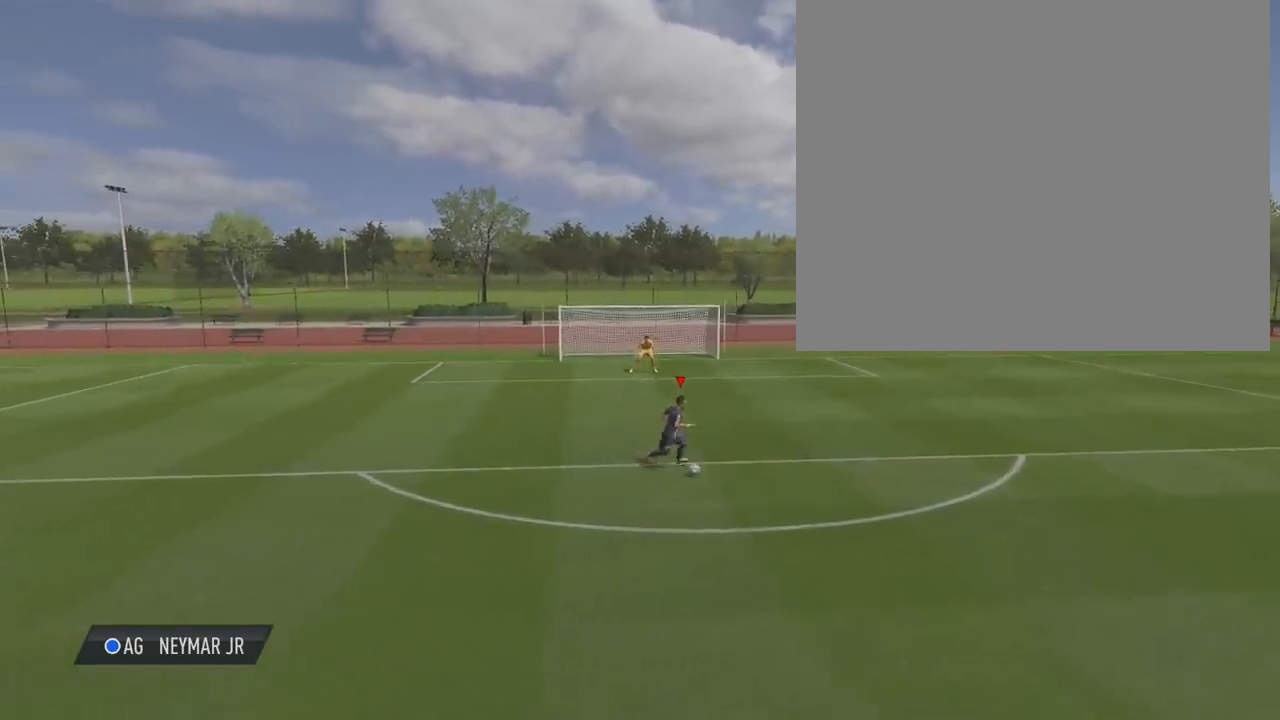
{"buttons": [], "left_stick": "down-right", "right_stick": "center", "events": [[434, "left_stick", "down-right"]]}
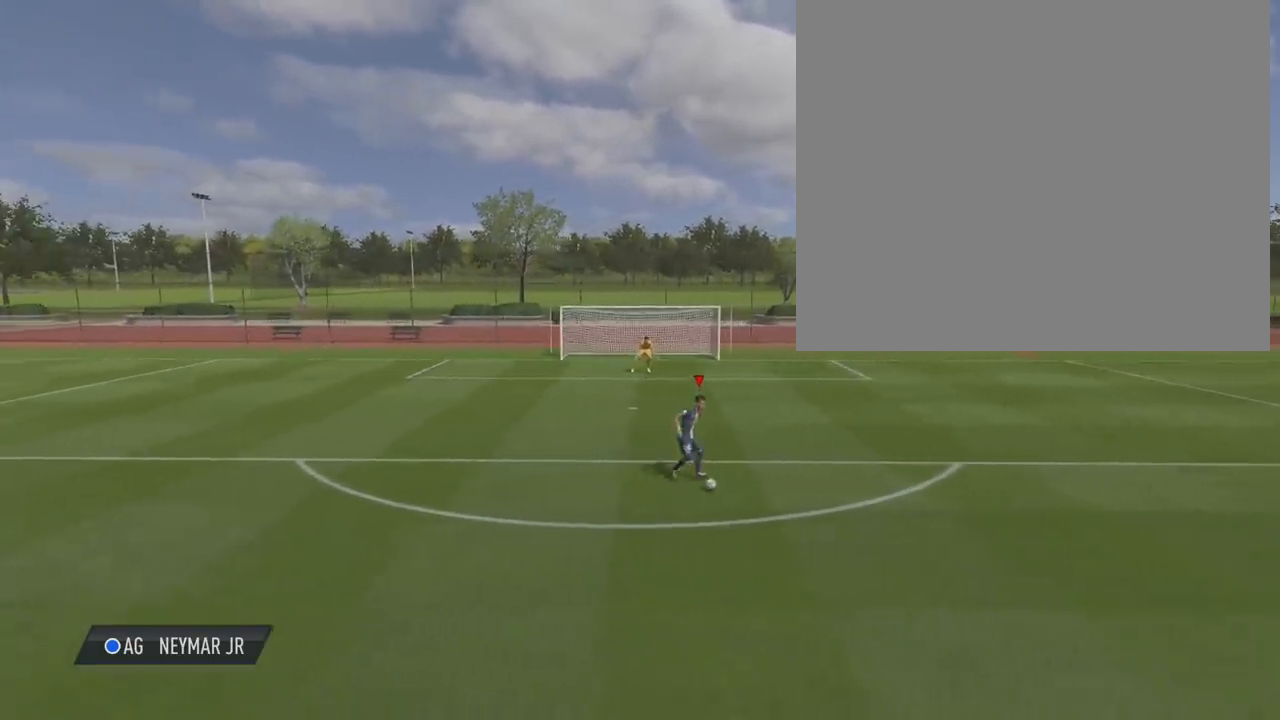
{"buttons": [], "left_stick": "down-right", "right_stick": "center", "events": []}
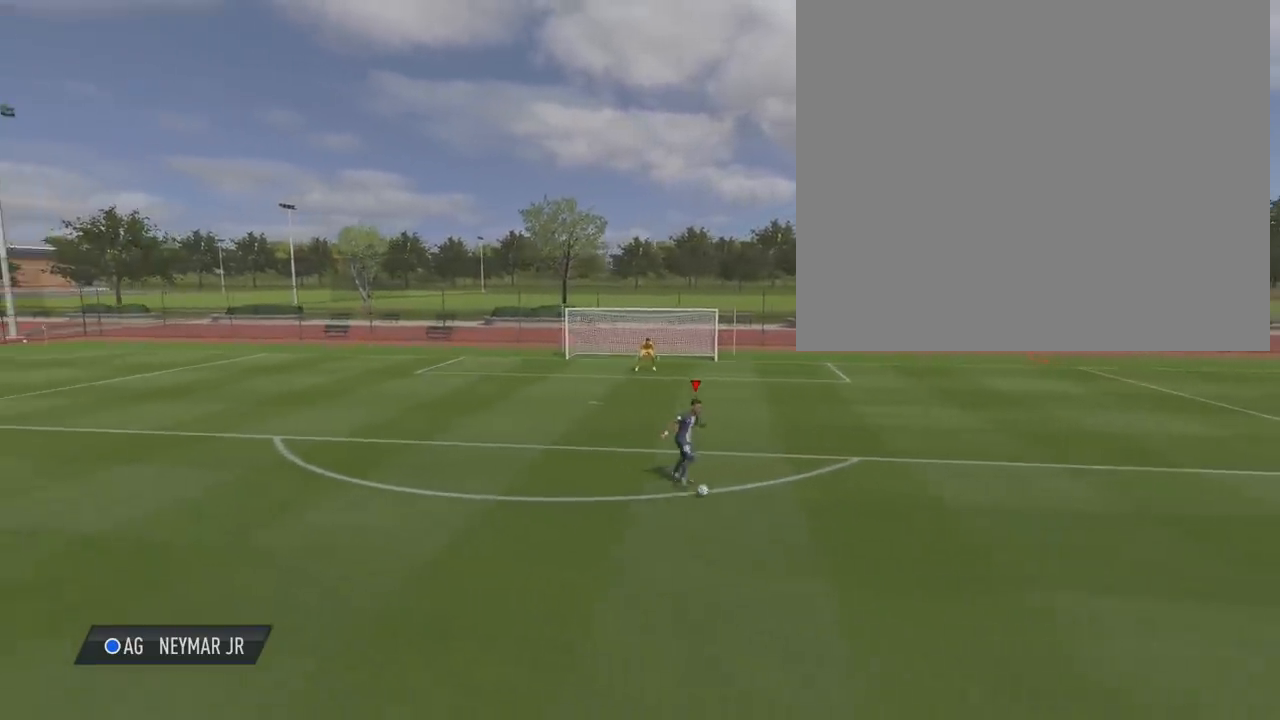
{"buttons": [], "left_stick": "down-right", "right_stick": "center", "events": []}
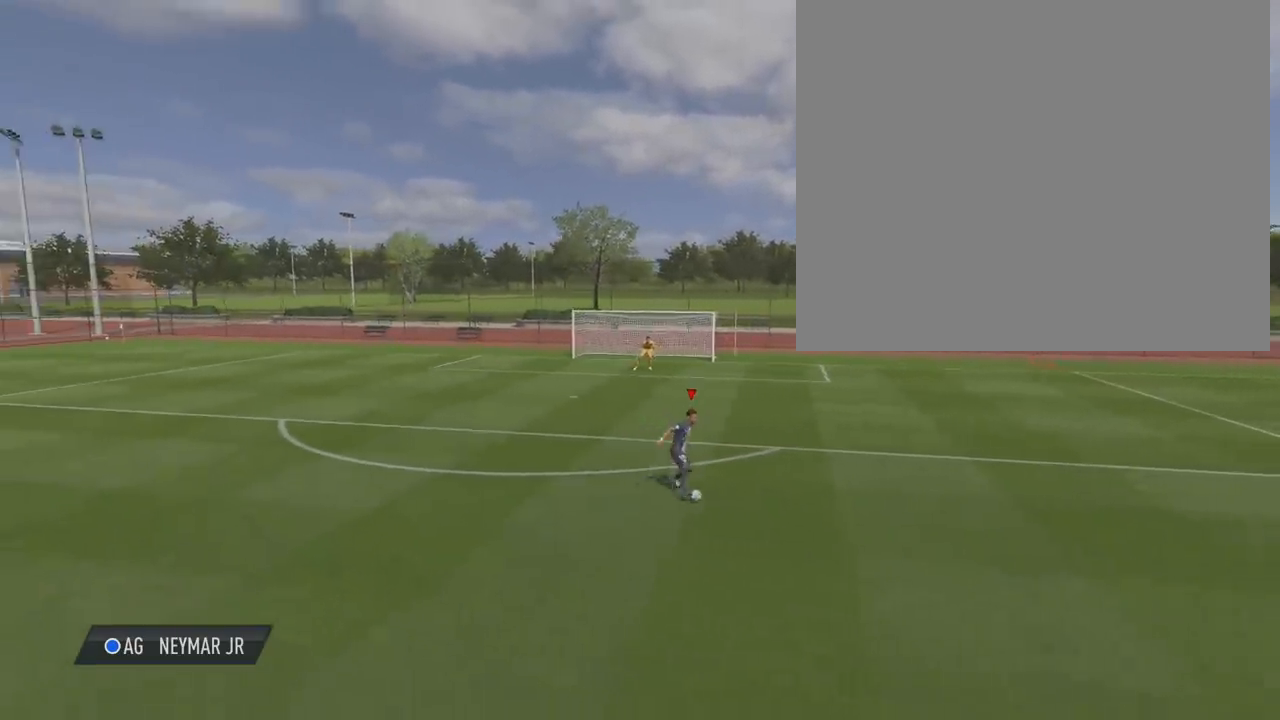
{"buttons": [], "left_stick": "down-right", "right_stick": "center", "events": []}
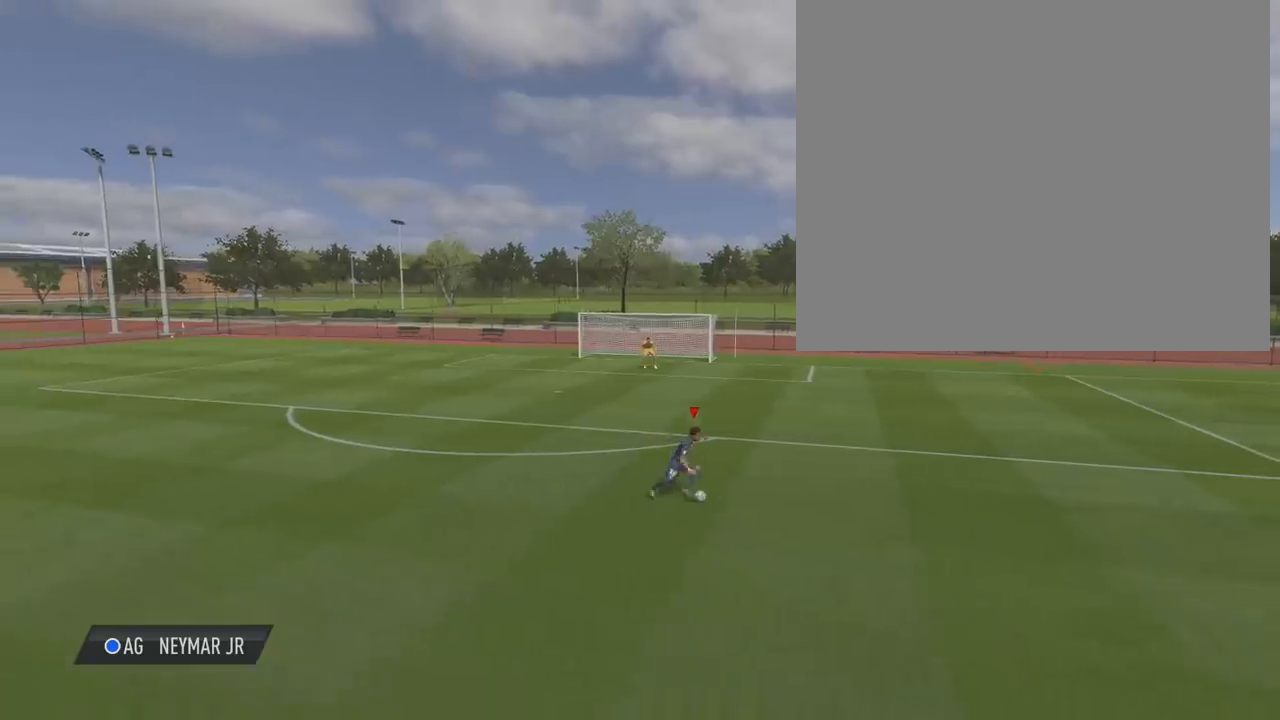
{"buttons": ["R2"], "left_stick": "up-right", "right_stick": "center", "events": [[67, "R2", "down"], [100, "left_stick", "right"], [434, "left_stick", "up-right"]]}
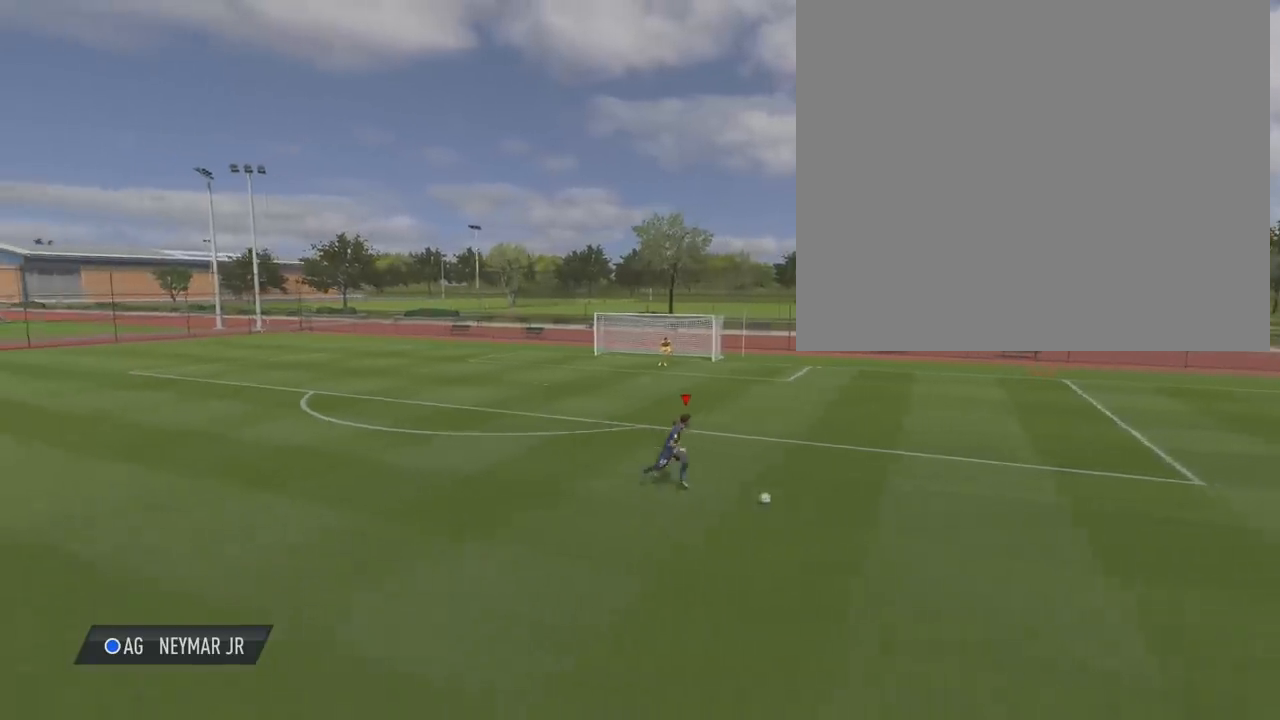
{"buttons": ["R2"], "left_stick": "up-right", "right_stick": "center", "events": []}
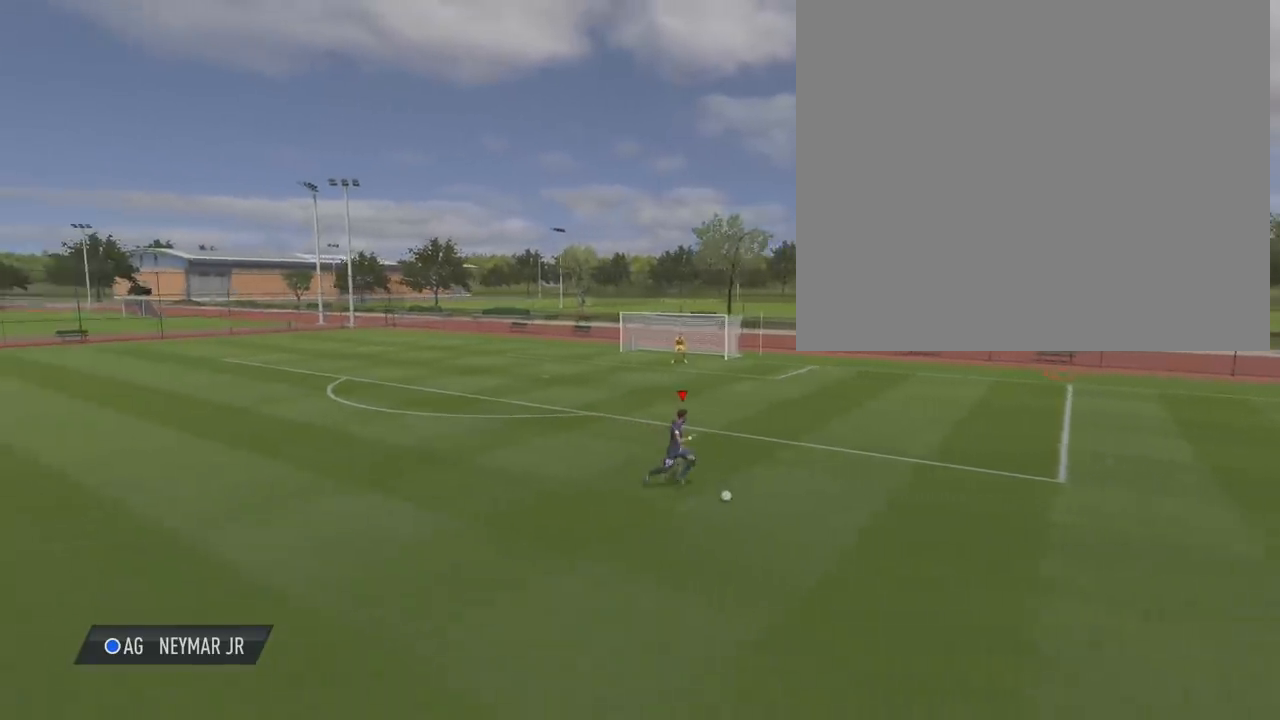
{"buttons": ["R2"], "left_stick": "up-right", "right_stick": "center", "events": []}
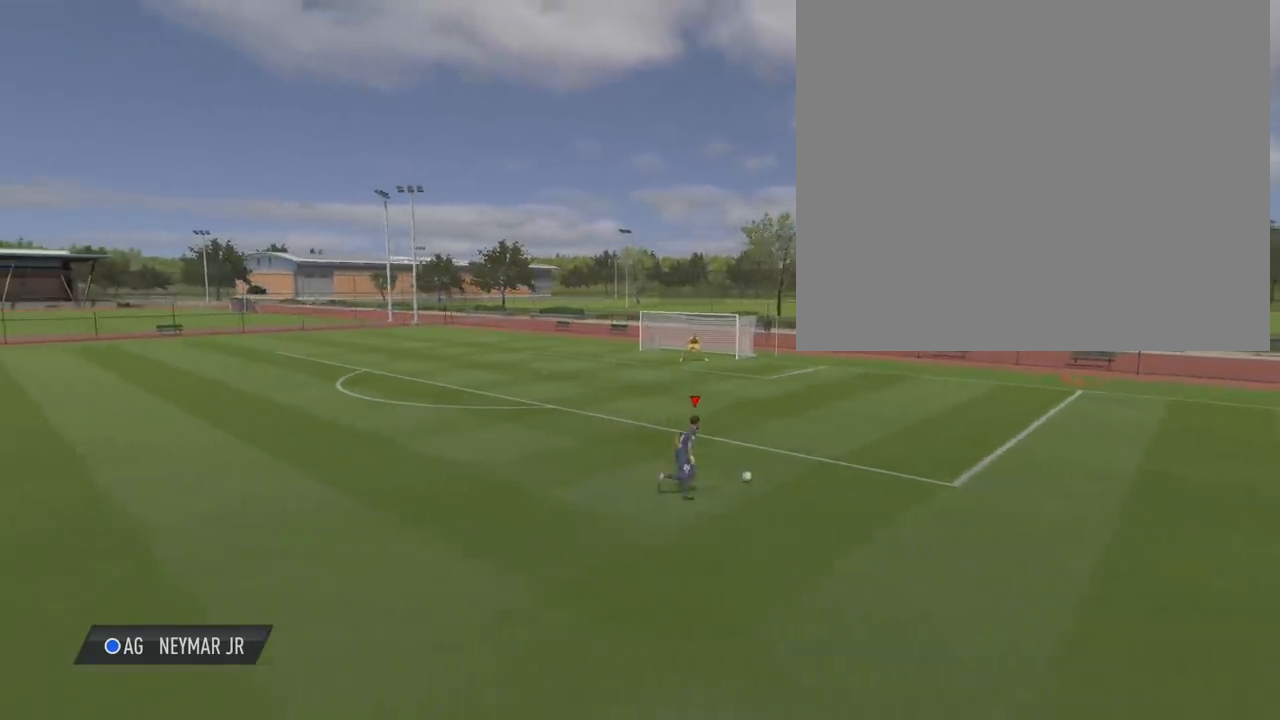
{"buttons": ["R2"], "left_stick": "up-right", "right_stick": "center", "events": []}
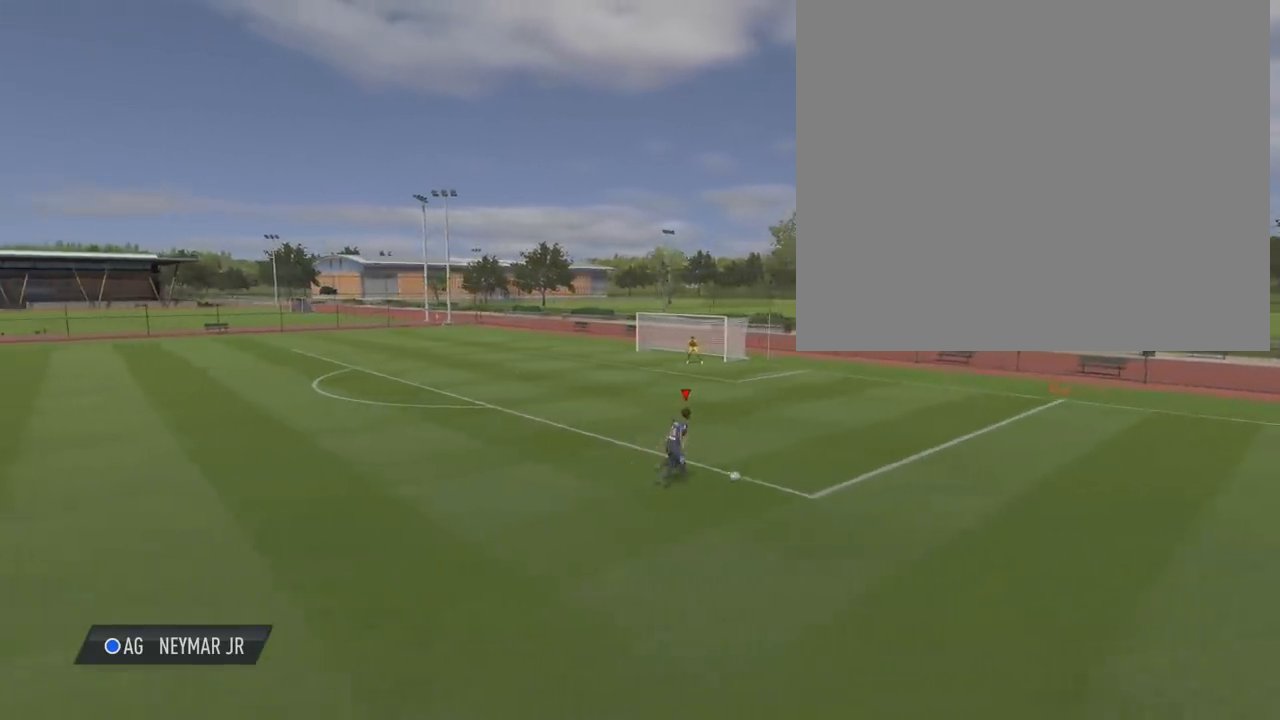
{"buttons": ["R2"], "left_stick": "up-right", "right_stick": "center", "events": [[167, "left_stick", "right"], [334, "left_stick", "up-right"]]}
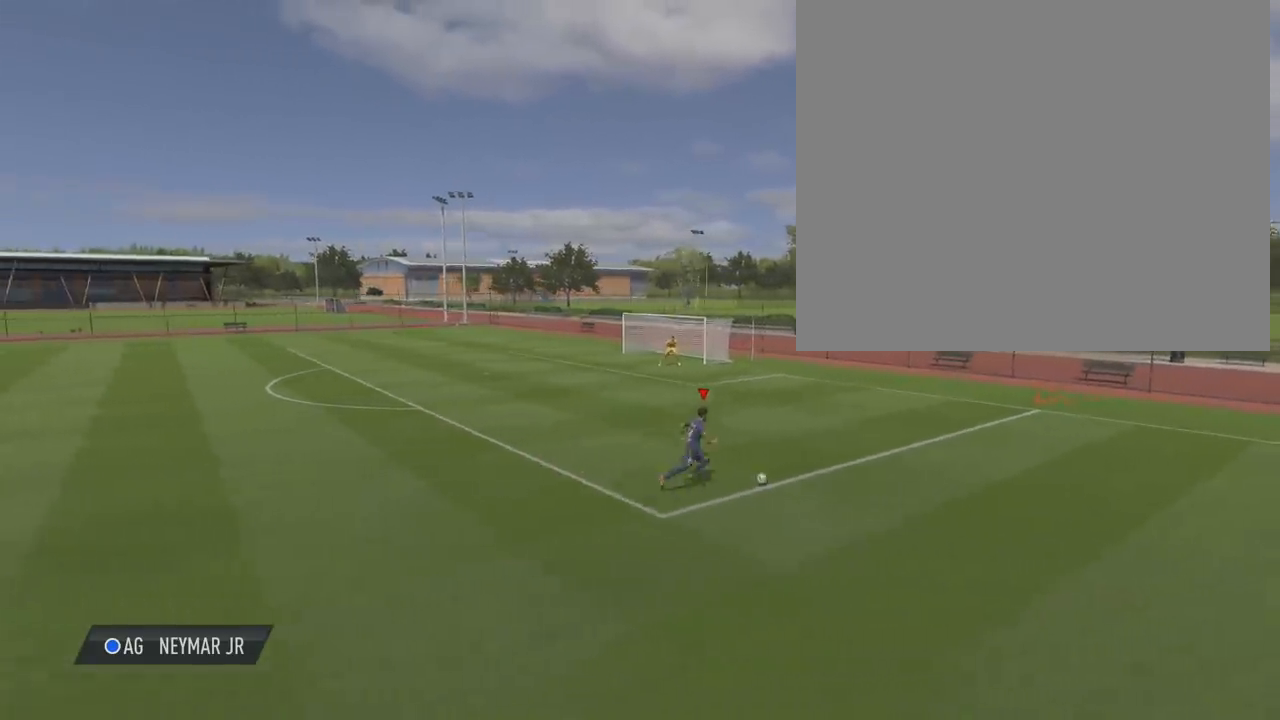
{"buttons": ["R2"], "left_stick": "up-right", "right_stick": "center", "events": []}
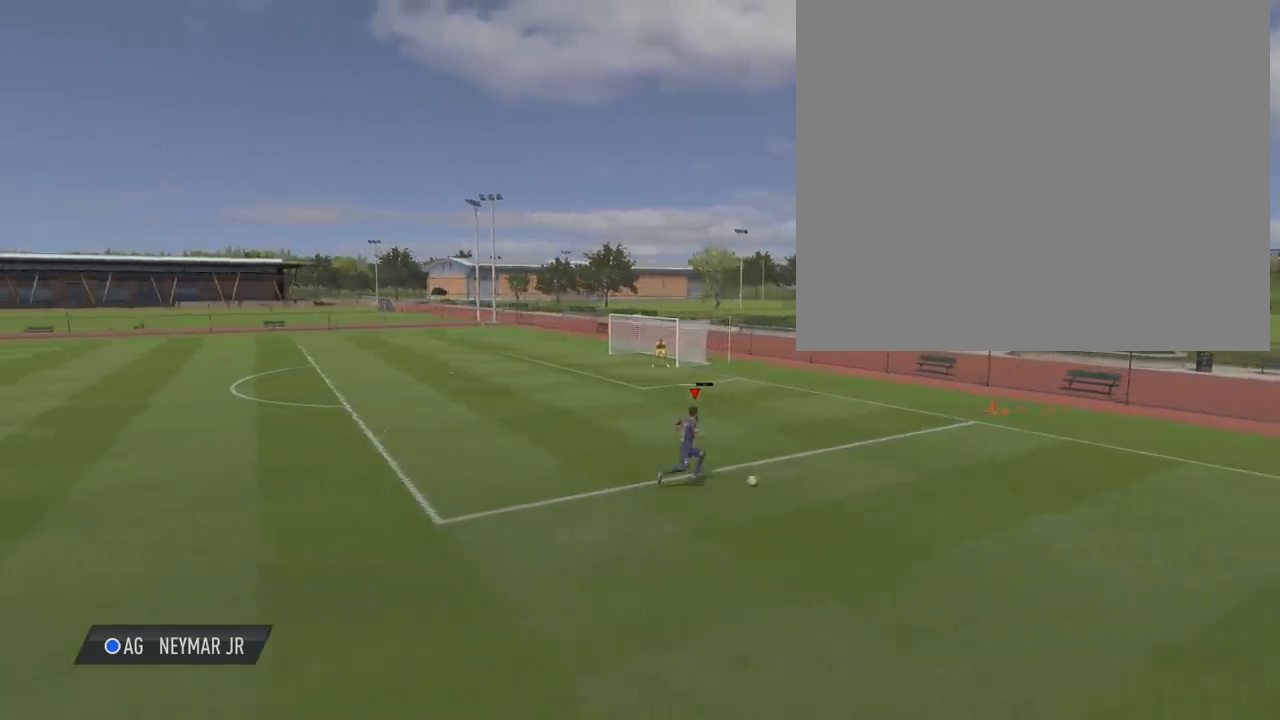
{"buttons": [], "left_stick": "center", "right_stick": "center", "events": [[33, "left_stick", "center"], [67, "L2", "down"], [67, "R2", "up"], [100, "CIRCLE", "down"], [133, "CROSS", "down"], [434, "CIRCLE", "up"], [434, "CROSS", "up"], [434, "L2", "up"]]}
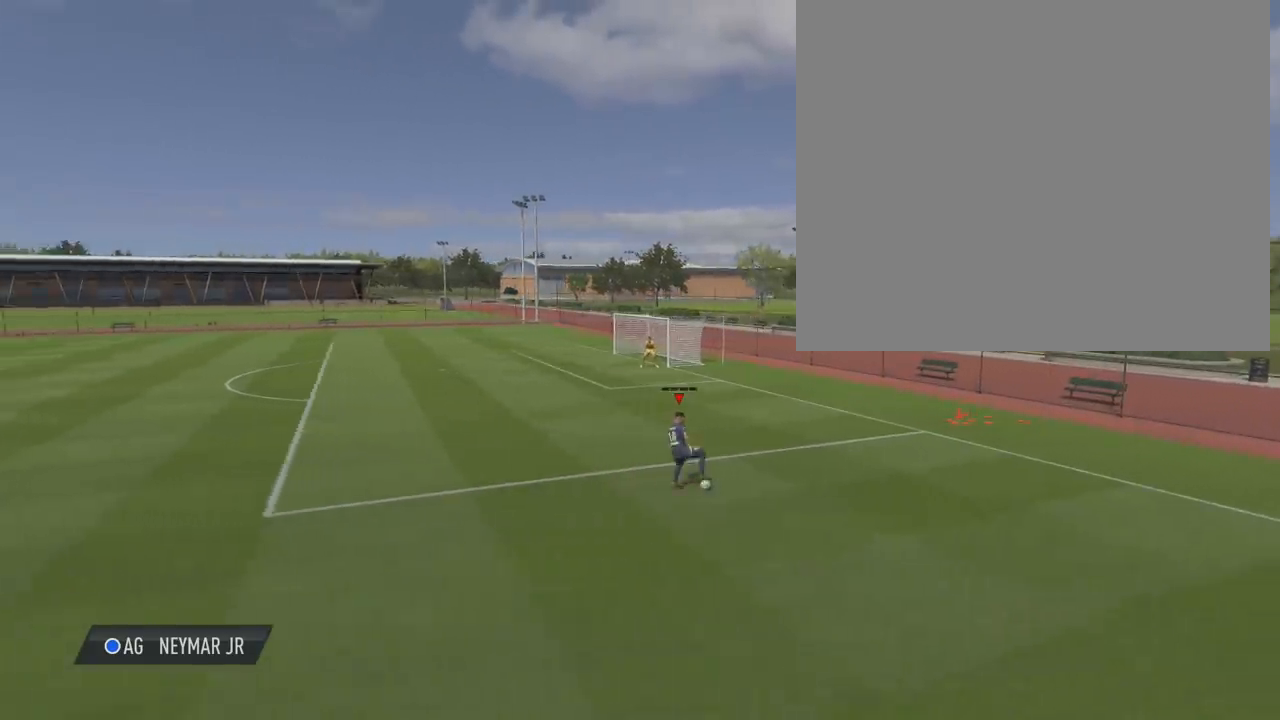
{"buttons": [], "left_stick": "center", "right_stick": "center", "events": []}
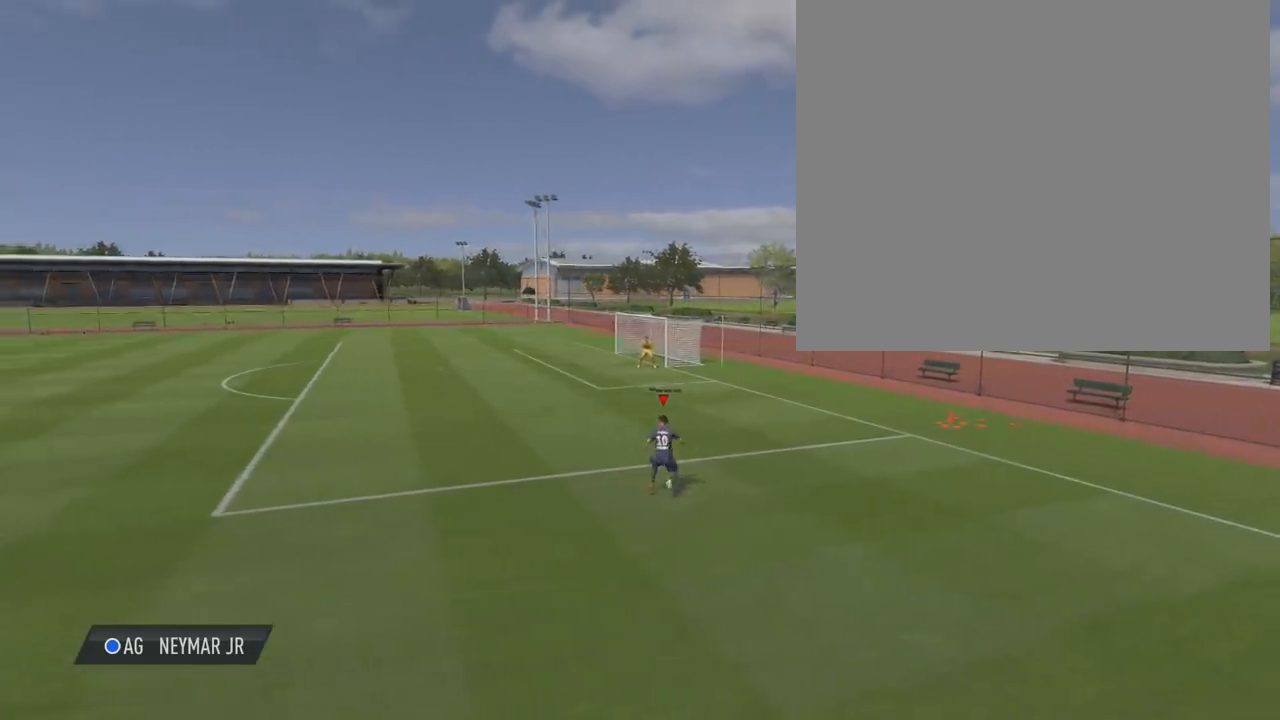
{"buttons": ["R2"], "left_stick": "left", "right_stick": "center", "events": [[33, "R2", "down"], [33, "left_stick", "left"]]}